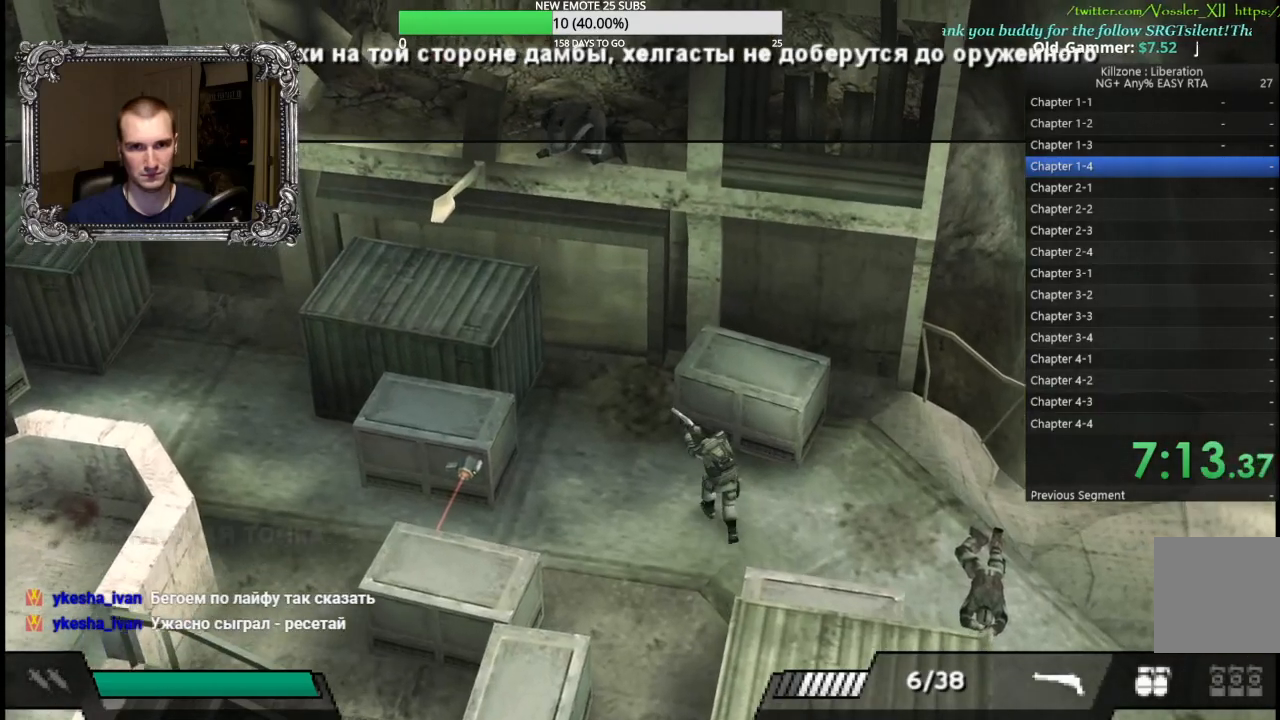
Gameplay with a controller (Xbox layout); each line is a JSON object with the inputs held at the frame after it. "button_events" lists button changes between this image and that frame as [ms after this image, input, new state], when the widget could be followed in between (sticks are given only as held states). Not read: R3 right_stick.
{"buttons": [], "left_stick": "down-right", "button_events": [[417, "L1", "up"]]}
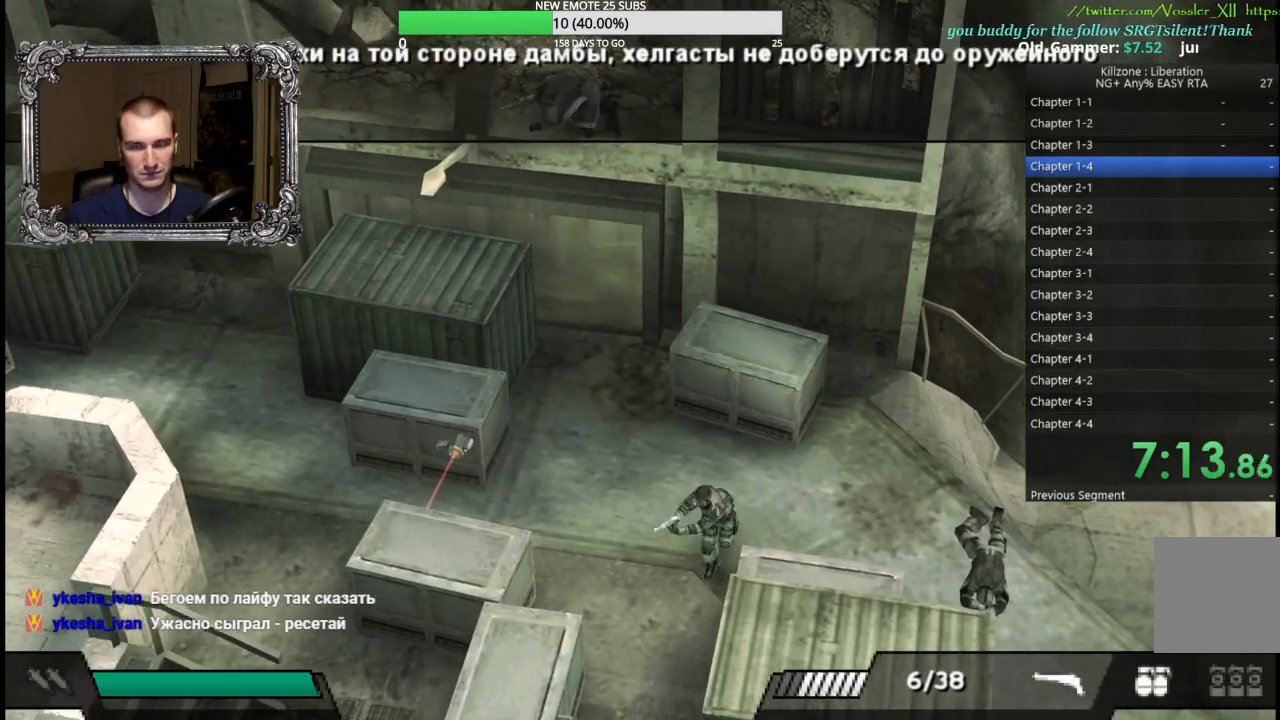
{"buttons": ["L1"], "left_stick": "up", "button_events": [[467, "L1", "down"]]}
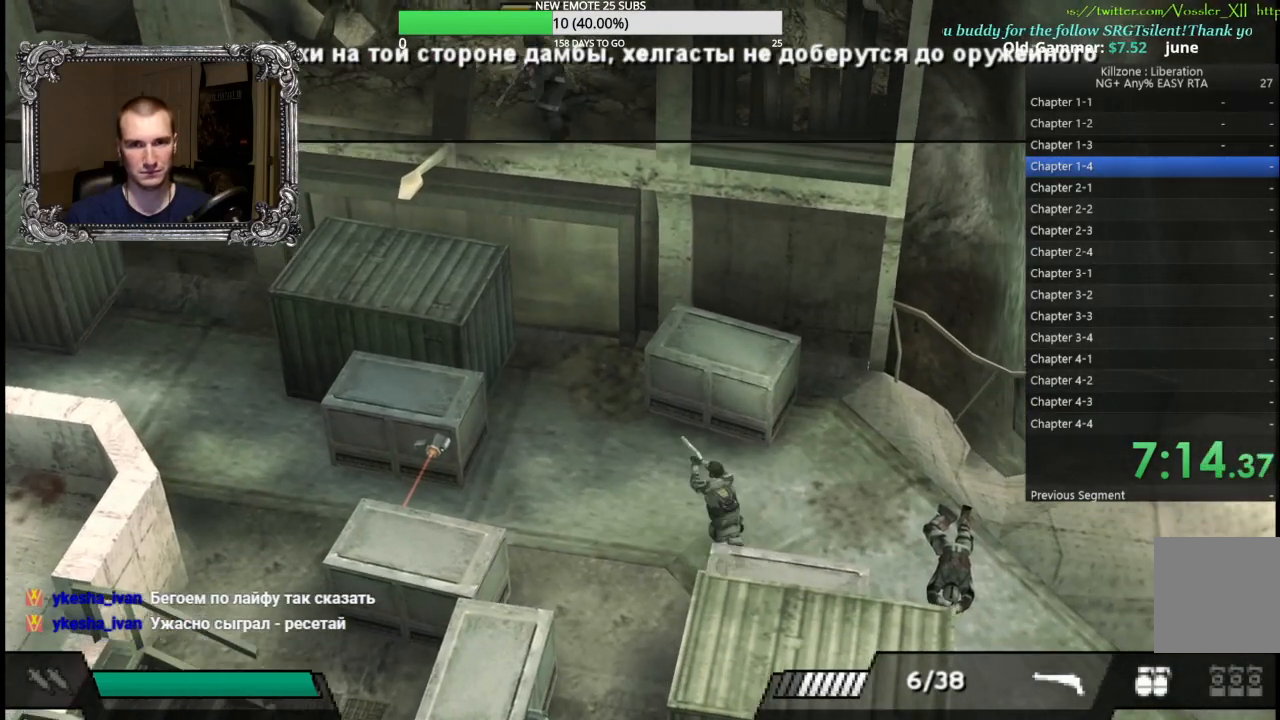
{"buttons": [], "left_stick": "left", "button_events": [[150, "X", "down"], [250, "X", "up"], [483, "L1", "up"]]}
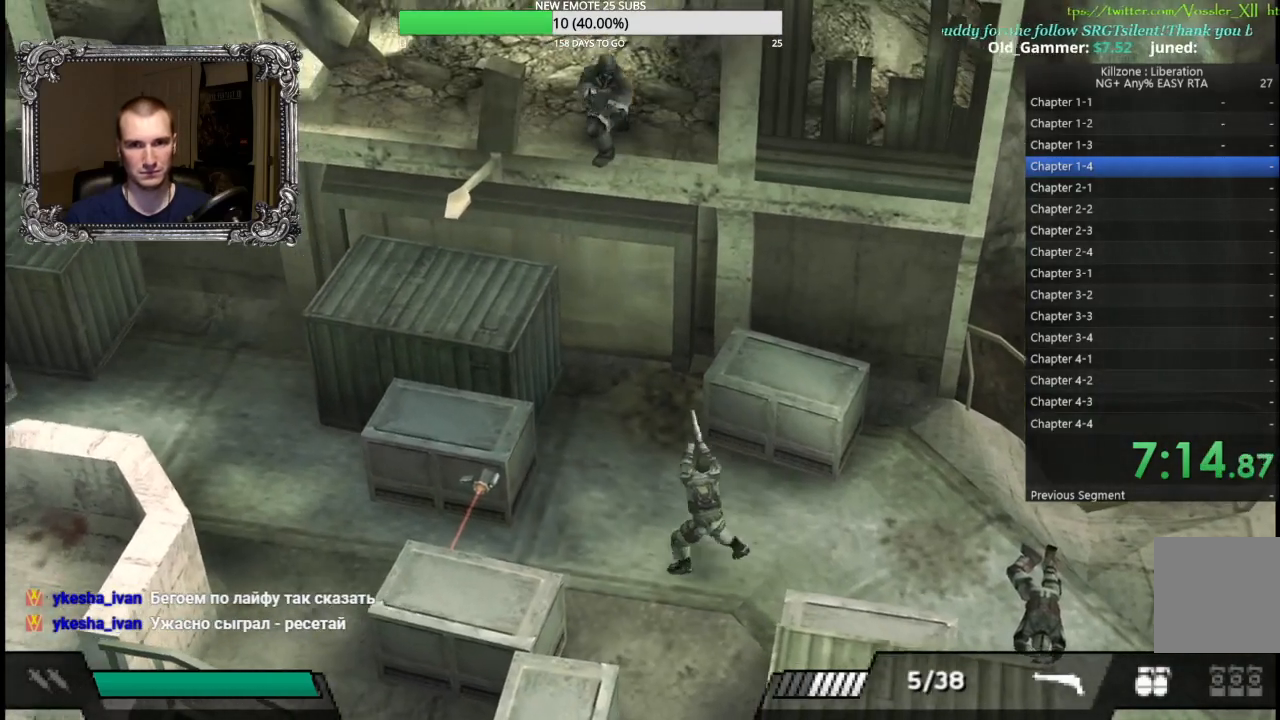
{"buttons": ["A"], "left_stick": "center", "button_events": [[450, "A", "down"]]}
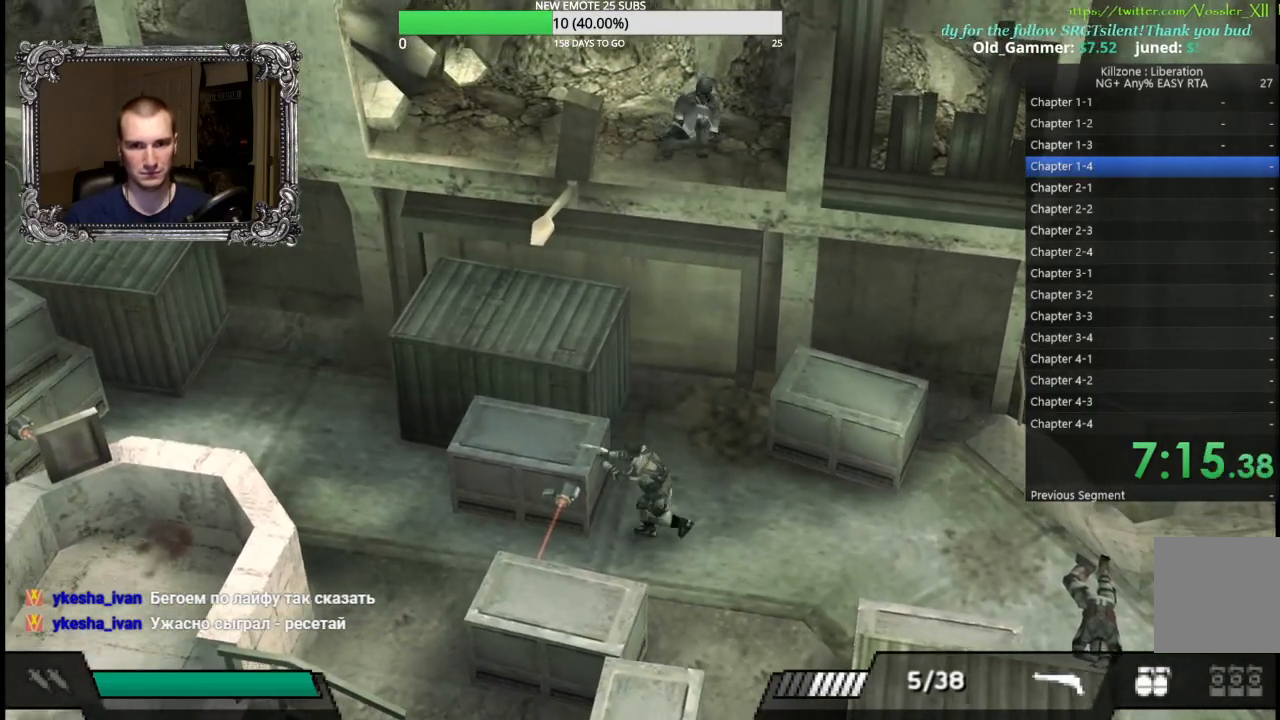
{"buttons": ["A"], "left_stick": "center", "button_events": [[83, "A", "up"], [150, "A", "down"]]}
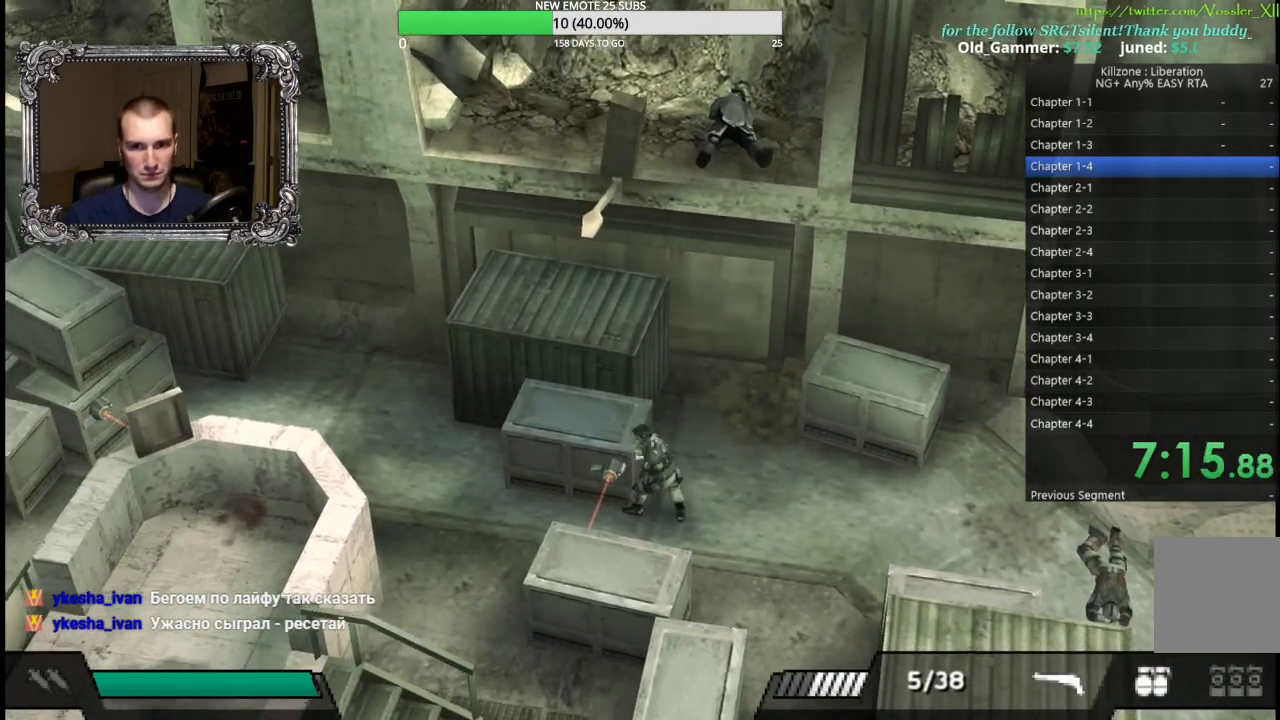
{"buttons": ["A"], "left_stick": "center", "button_events": []}
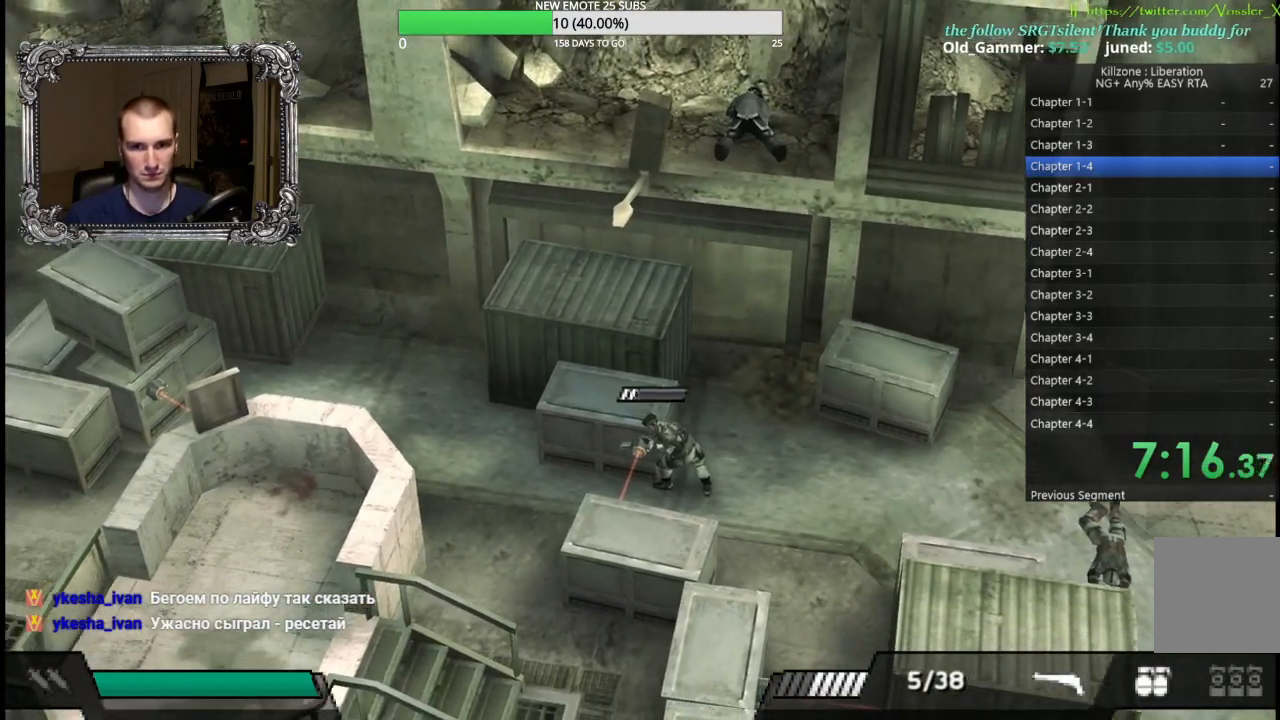
{"buttons": ["A"], "left_stick": "center", "button_events": []}
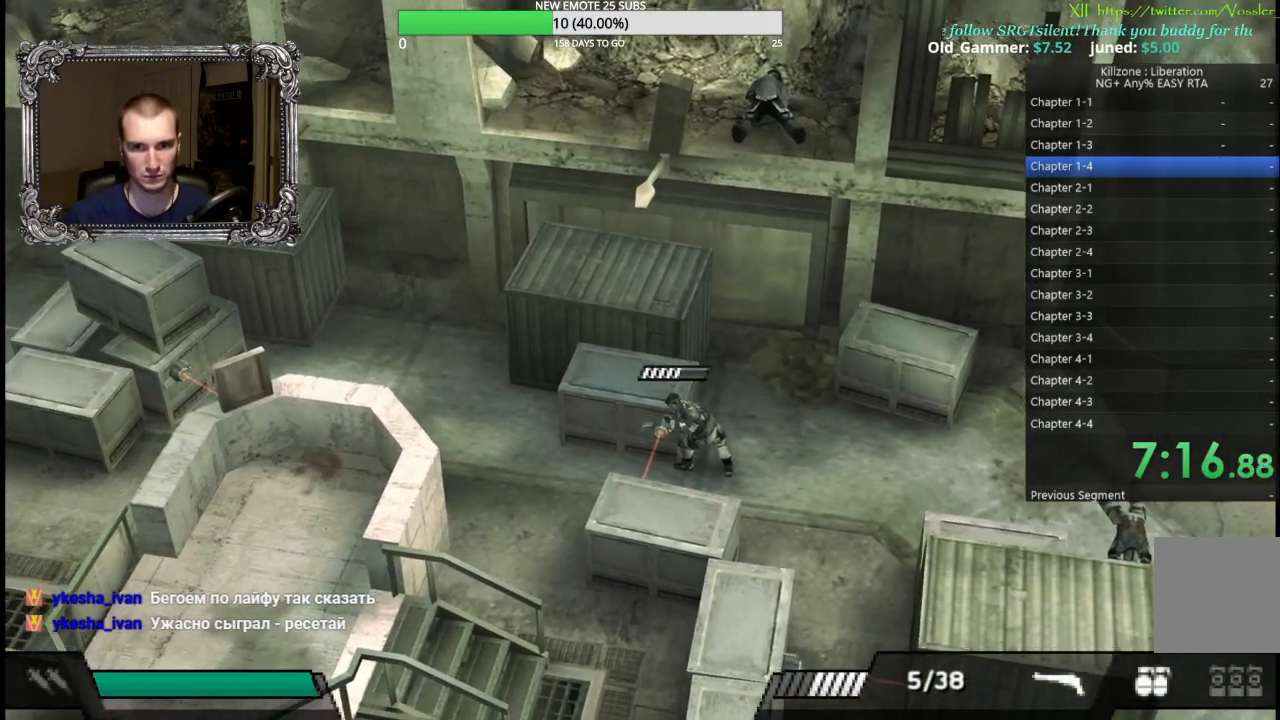
{"buttons": ["A"], "left_stick": "center", "button_events": []}
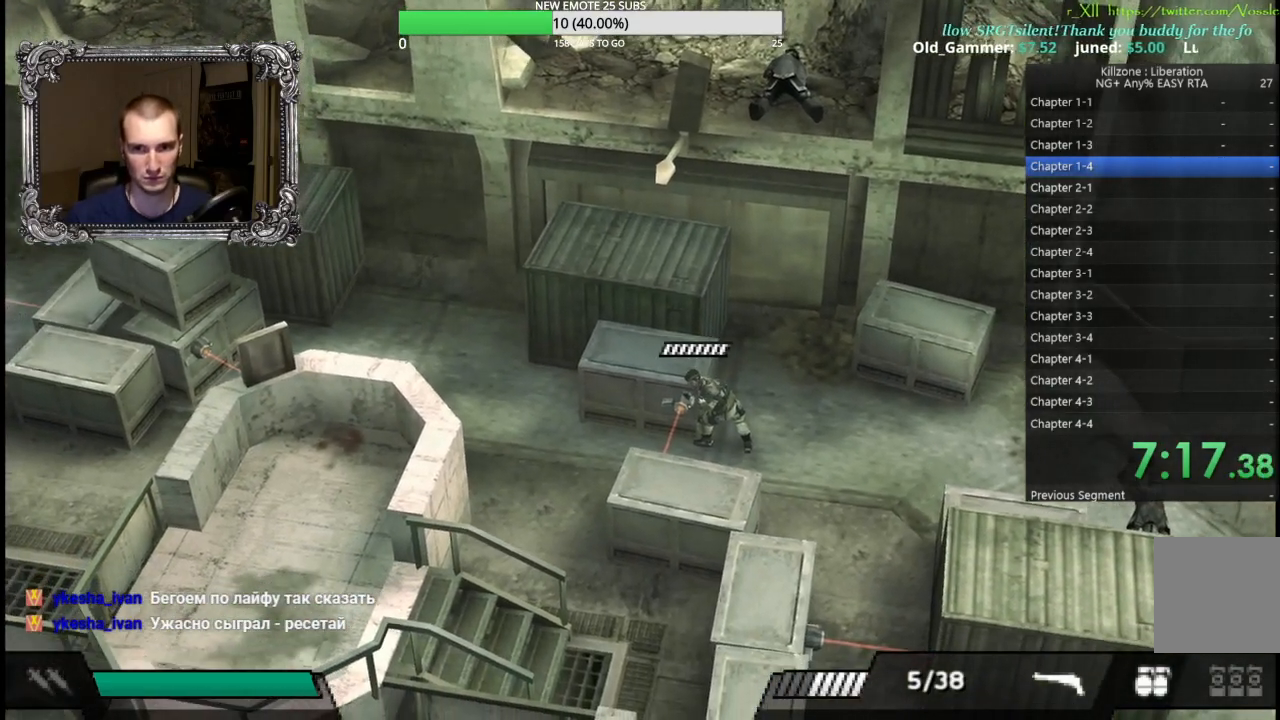
{"buttons": [], "left_stick": "down-left", "button_events": [[383, "A", "up"]]}
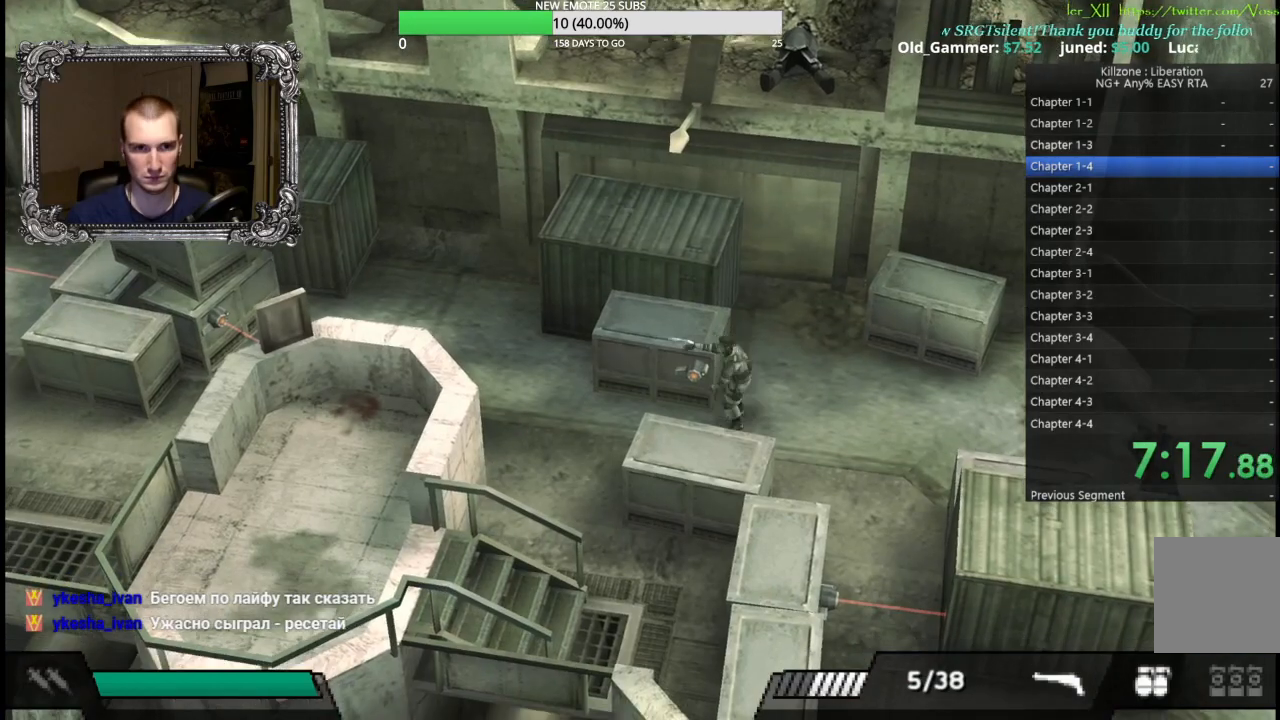
{"buttons": [], "left_stick": "left", "button_events": []}
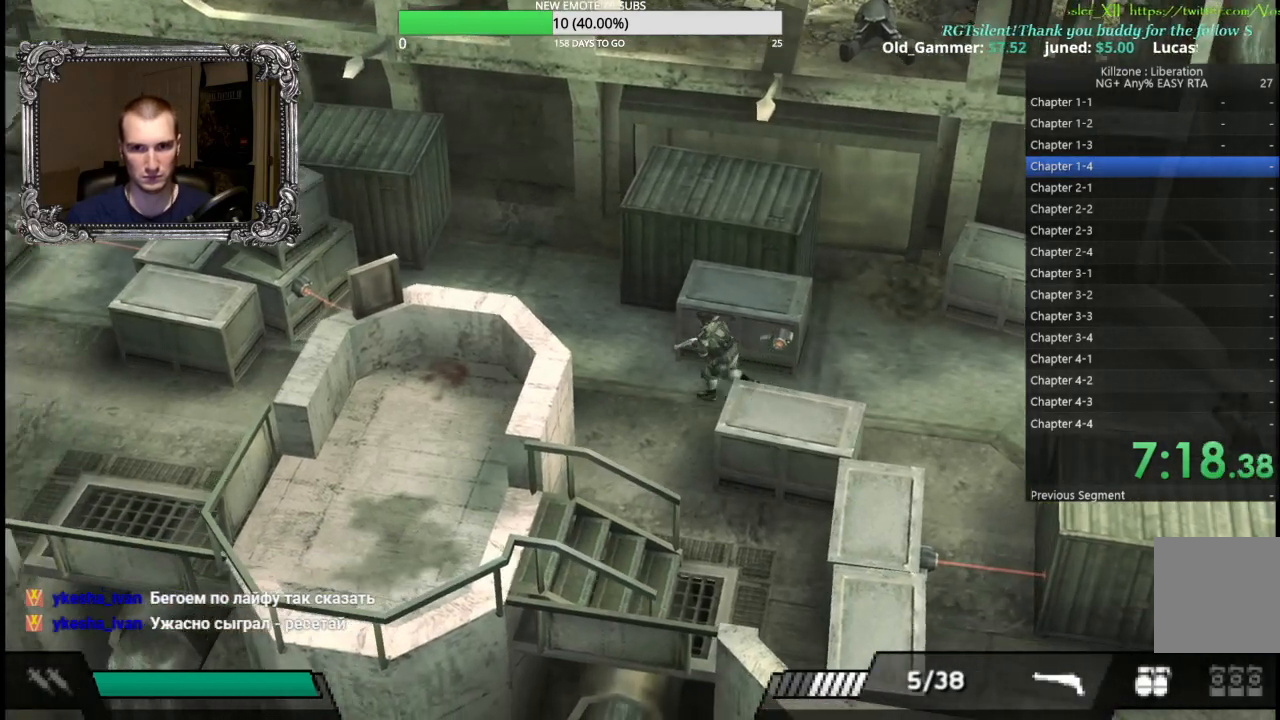
{"buttons": [], "left_stick": "up-left", "button_events": []}
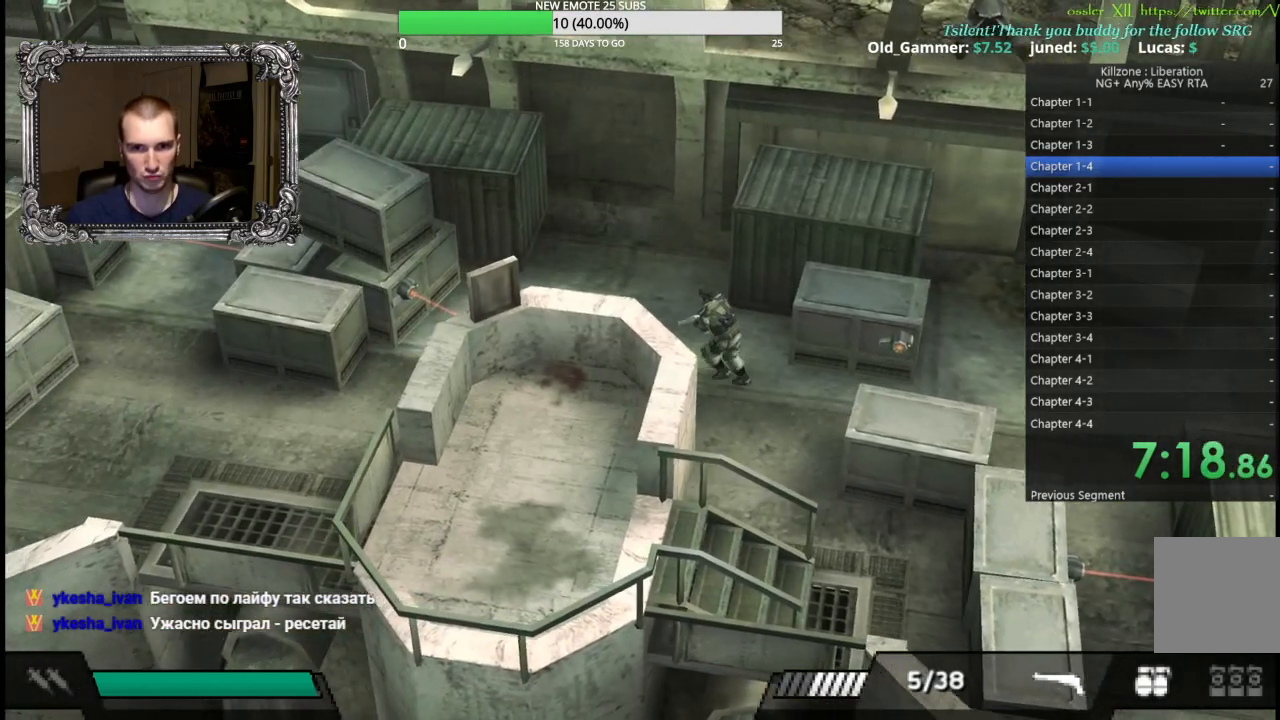
{"buttons": [], "left_stick": "up-left", "button_events": []}
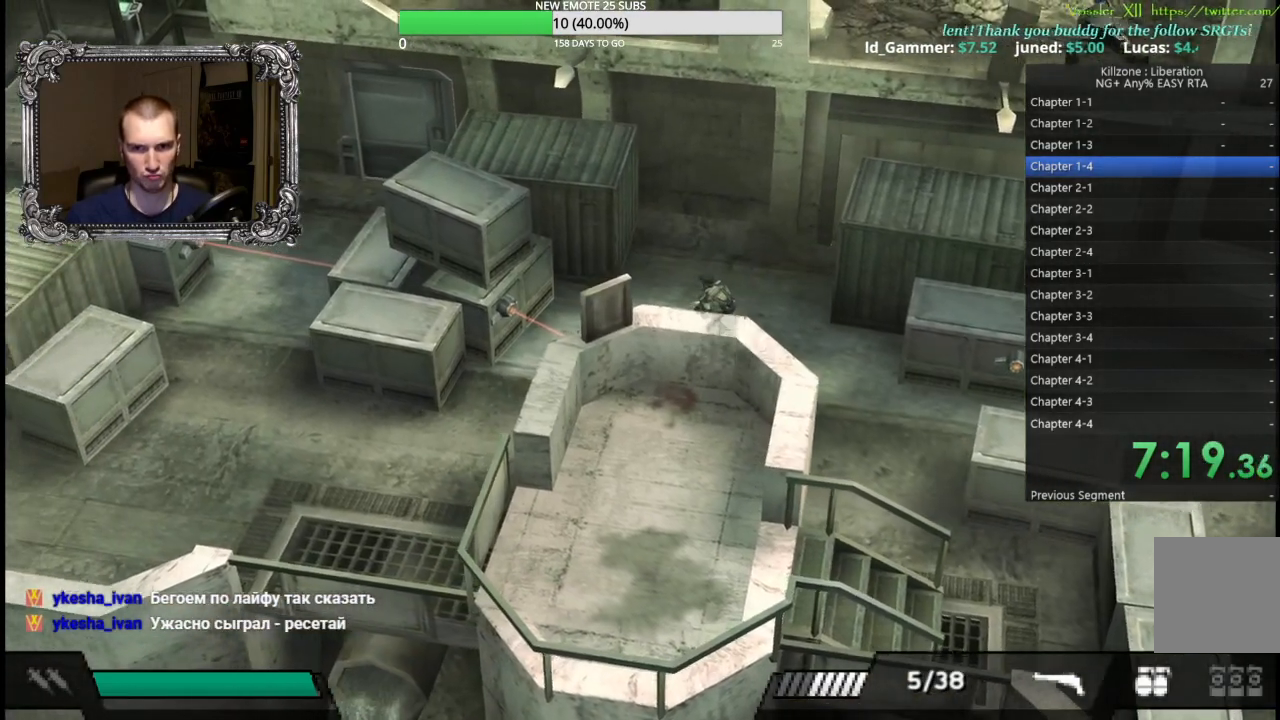
{"buttons": [], "left_stick": "up-left", "button_events": []}
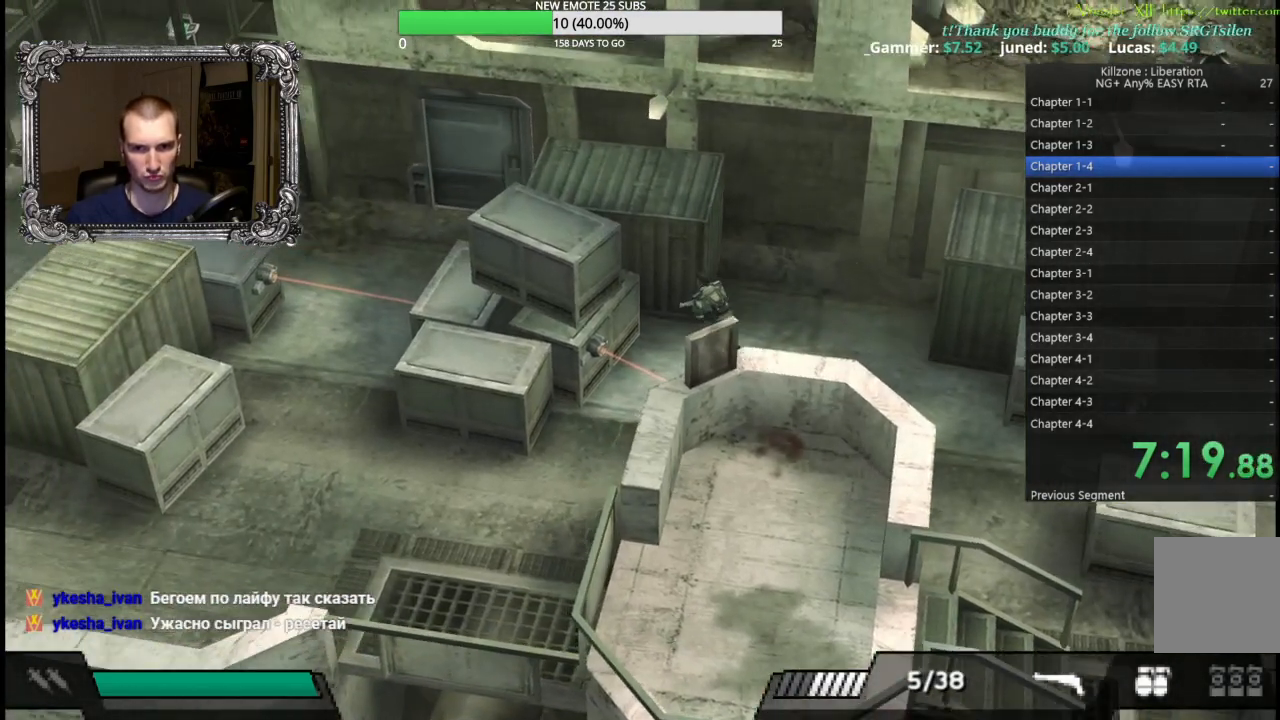
{"buttons": ["A"], "left_stick": "center", "button_events": [[367, "A", "down"]]}
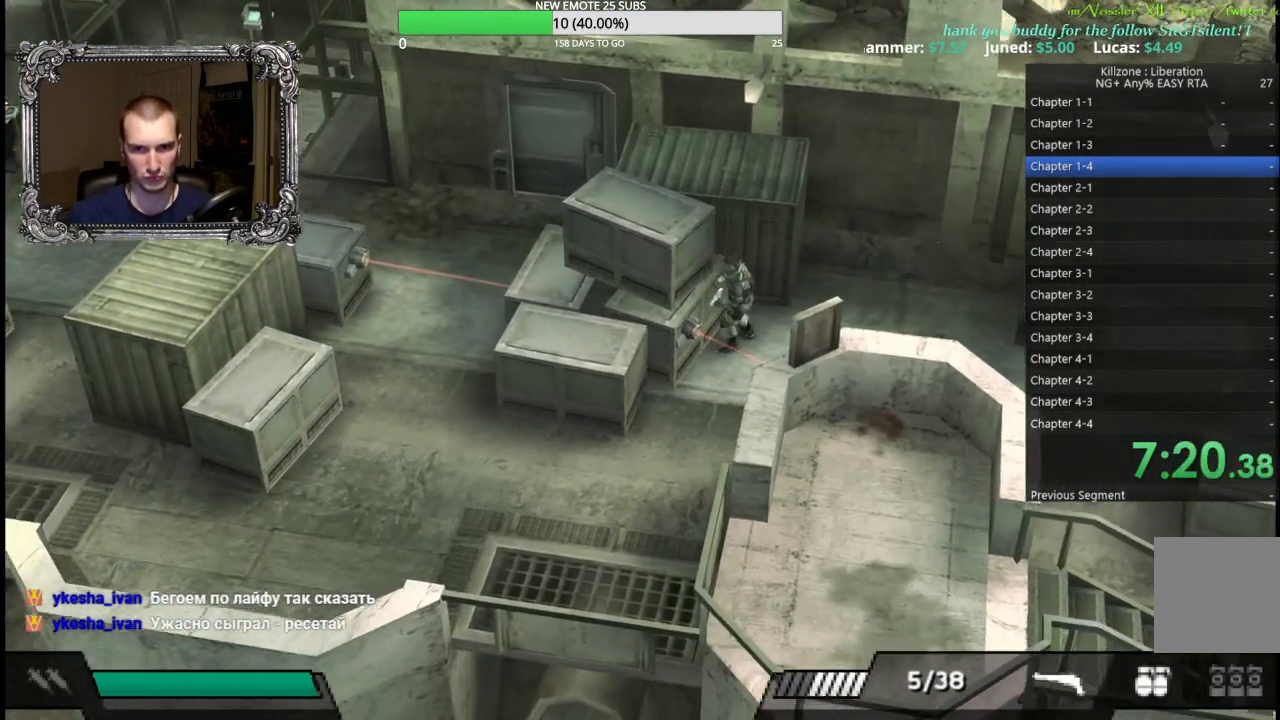
{"buttons": ["A"], "left_stick": "center", "button_events": []}
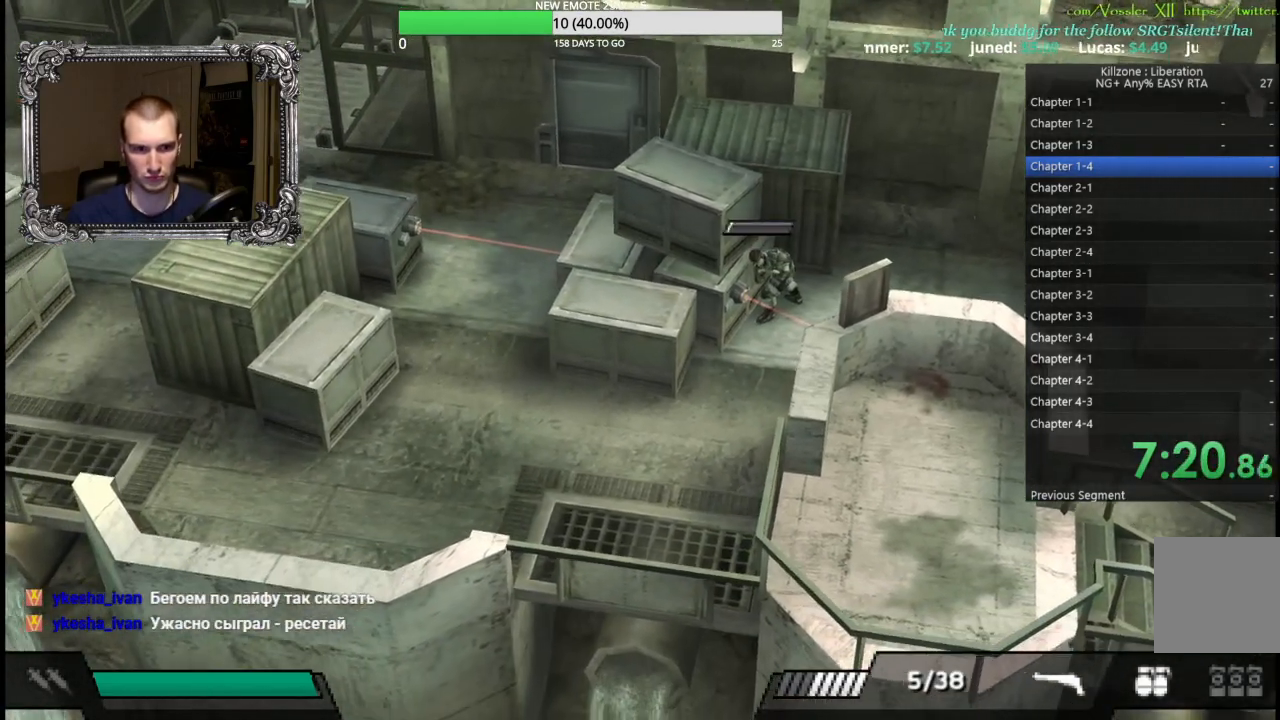
{"buttons": ["A"], "left_stick": "center", "button_events": []}
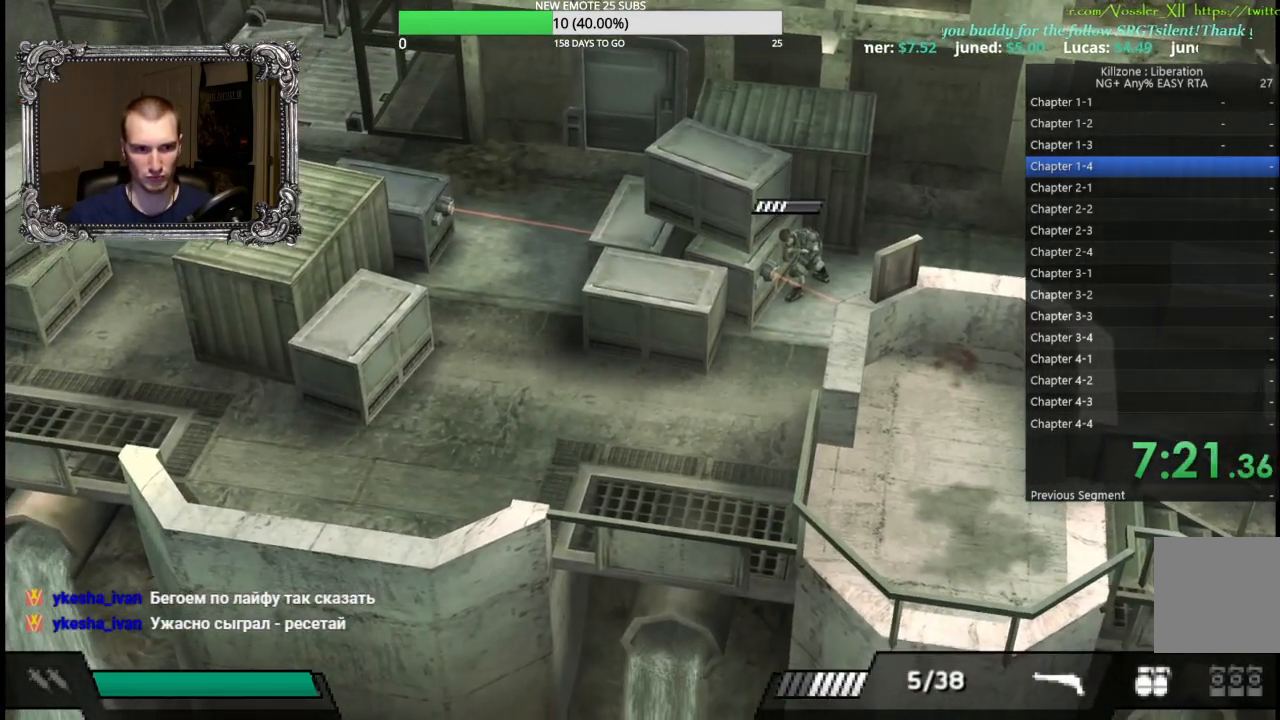
{"buttons": ["A"], "left_stick": "center", "button_events": []}
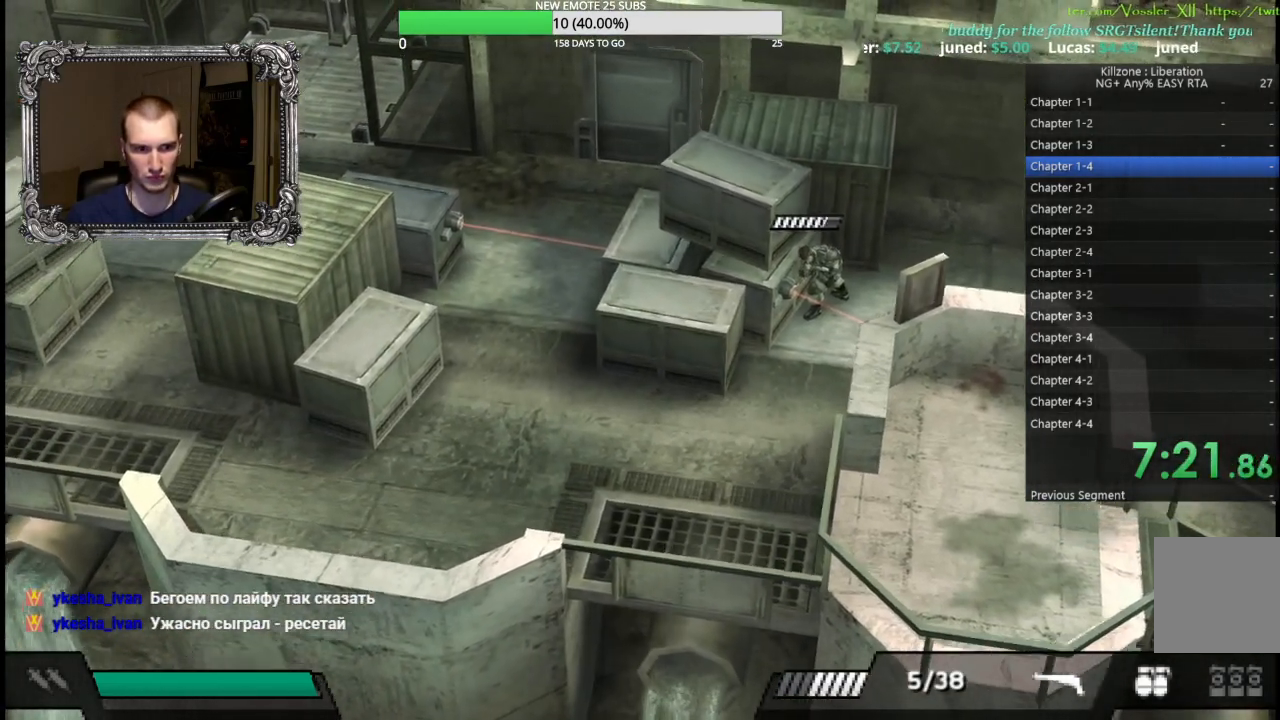
{"buttons": ["A"], "left_stick": "center", "button_events": []}